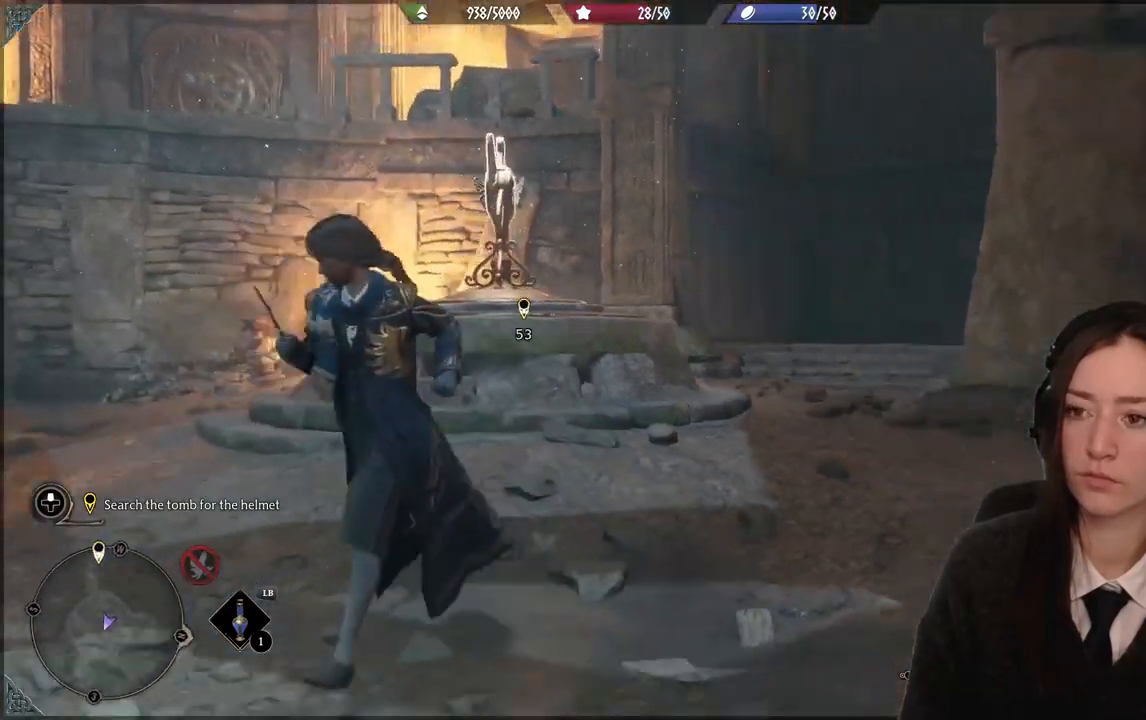
Gameplay with a controller (Xbox layout); each line is a JSON object with the inputs held at the frame after it. "events" lists button and stick changes between this image and that frame as [ms after this image, input, new state], when the widget could be followed in between. Not read: DPAD_DOWN L3 R3.
{"buttons": [], "left_stick": "down-left", "right_stick": "right", "events": []}
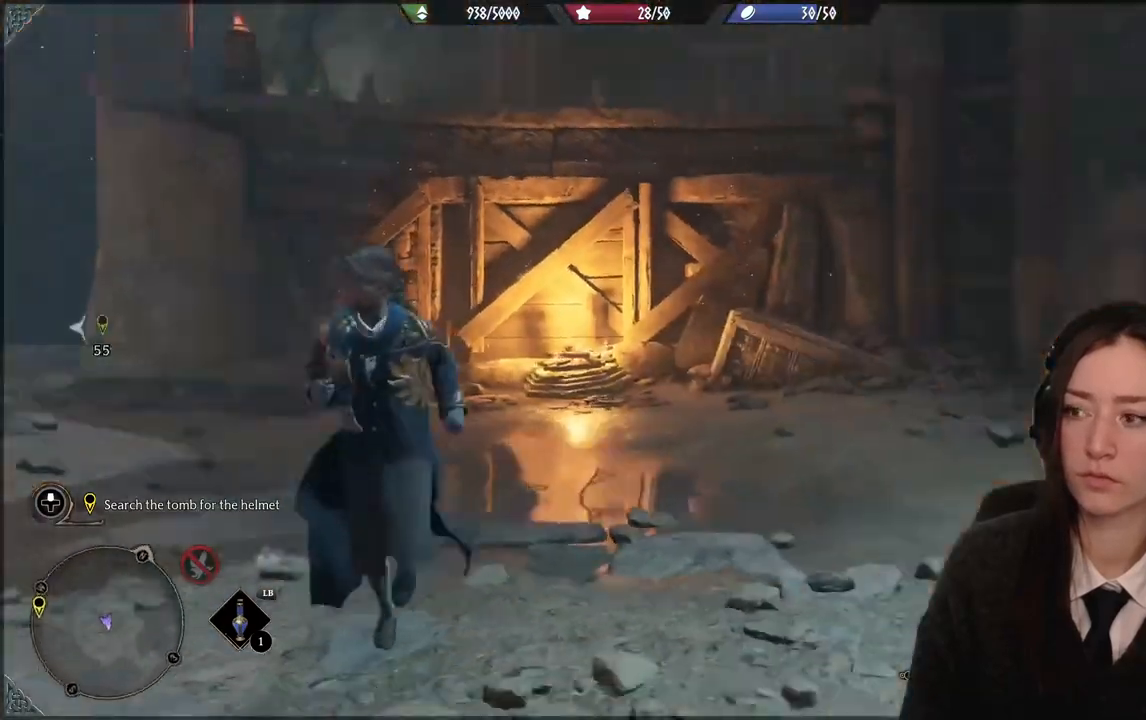
{"buttons": [], "left_stick": "center", "right_stick": "center", "events": [[34, "left_stick", "center"], [301, "right_stick", "center"]]}
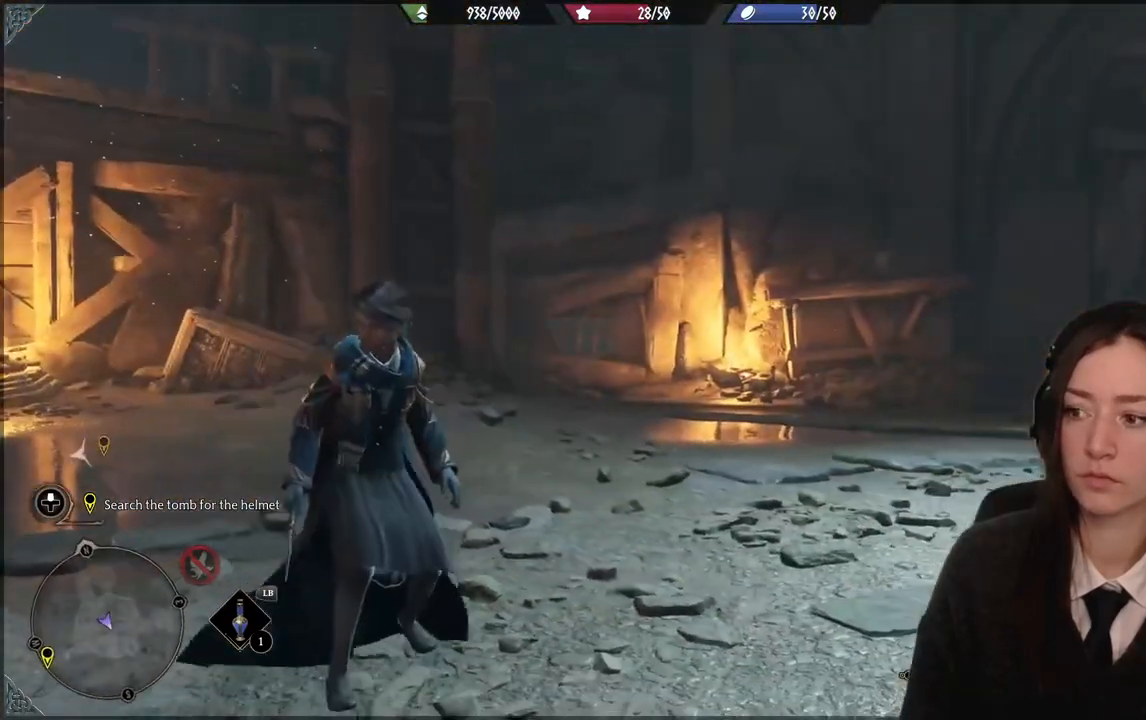
{"buttons": [], "left_stick": "center", "right_stick": "right", "events": [[67, "right_stick", "right"]]}
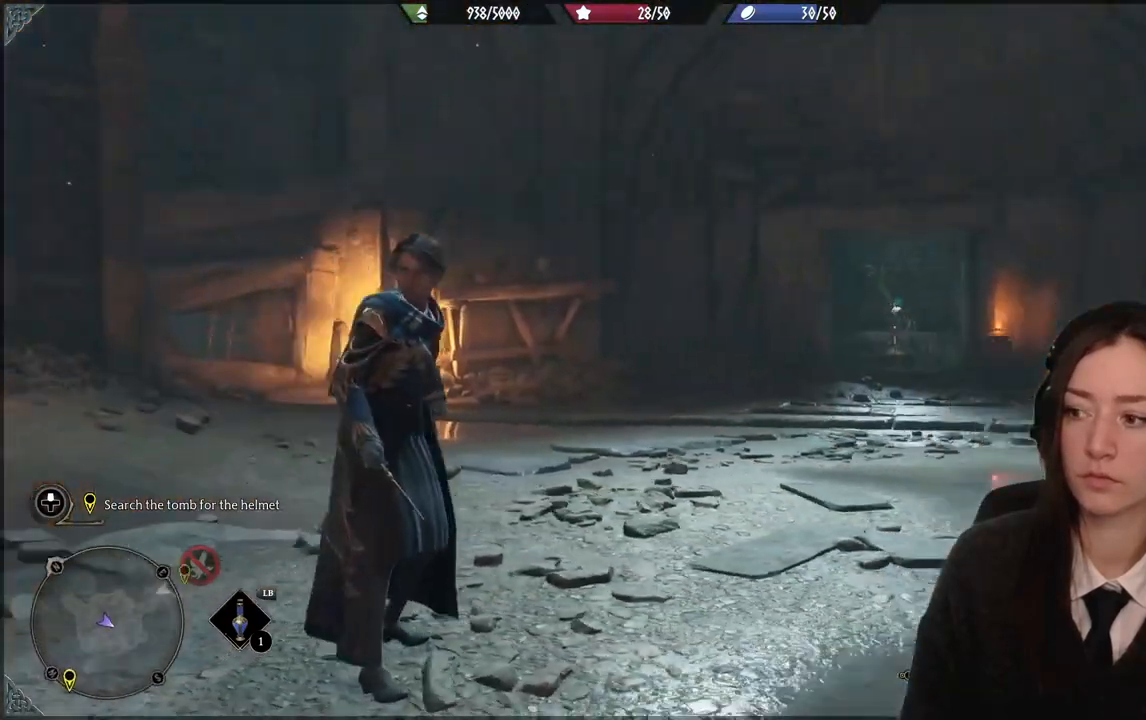
{"buttons": [], "left_stick": "center", "right_stick": "center", "events": [[33, "right_stick", "center"]]}